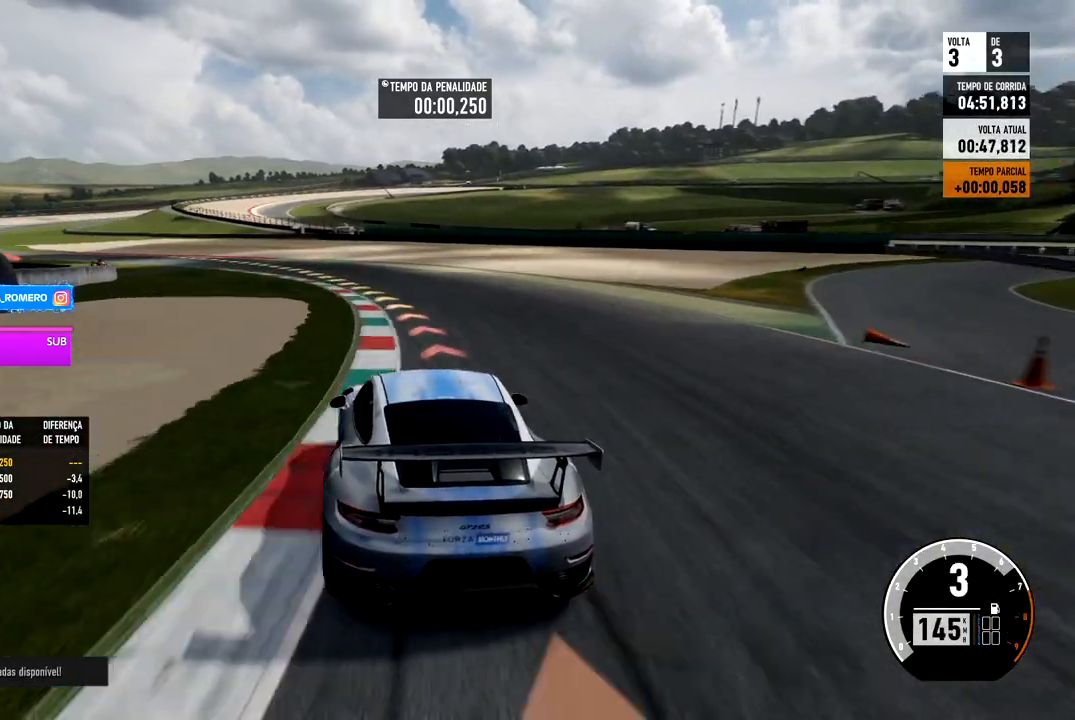
Gameplay with a controller (Xbox layout); each line is a JSON object with the inputs held at the frame after it. "events" lists button and stick changes between this image and that frame as [ms after this image, input, new state], when the widget could be followed in between.
{"buttons": ["R2"], "left_stick": "down-left", "right_stick": "center", "events": [[433, "R2", "down"]]}
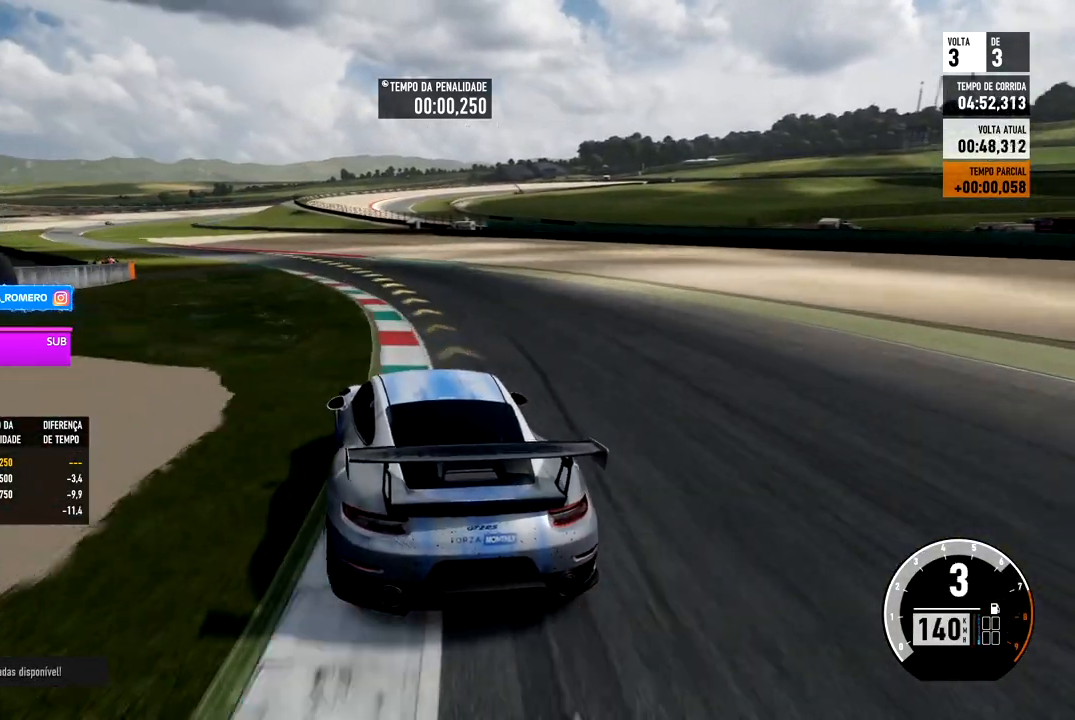
{"buttons": ["R2"], "left_stick": "down-left", "right_stick": "center", "events": [[233, "left_stick", "center"], [283, "left_stick", "right"], [400, "left_stick", "down-left"]]}
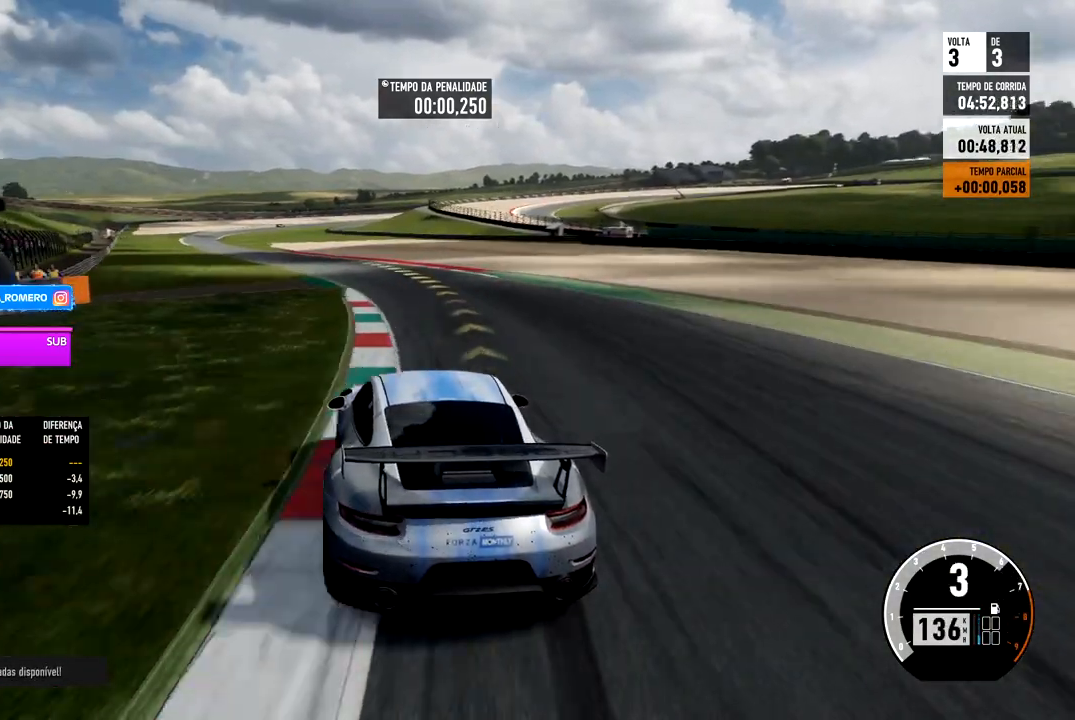
{"buttons": ["R2"], "left_stick": "down-left", "right_stick": "center", "events": [[117, "left_stick", "right"], [333, "left_stick", "down-left"]]}
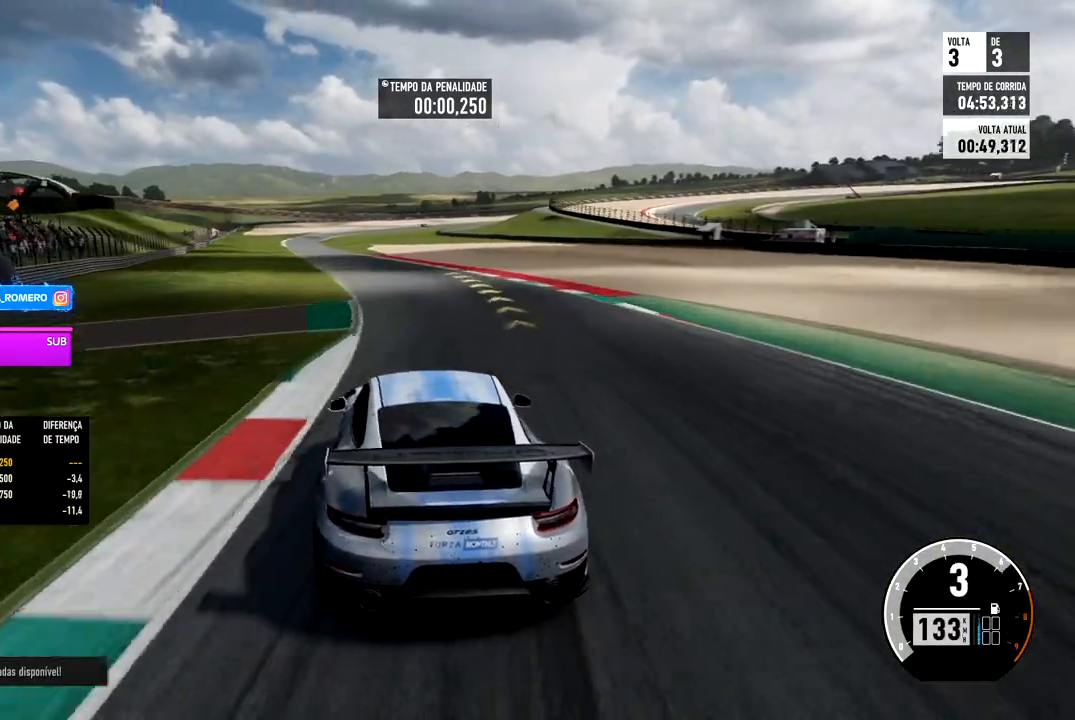
{"buttons": ["R2"], "left_stick": "down-left", "right_stick": "center", "events": [[150, "left_stick", "center"], [217, "left_stick", "down-left"]]}
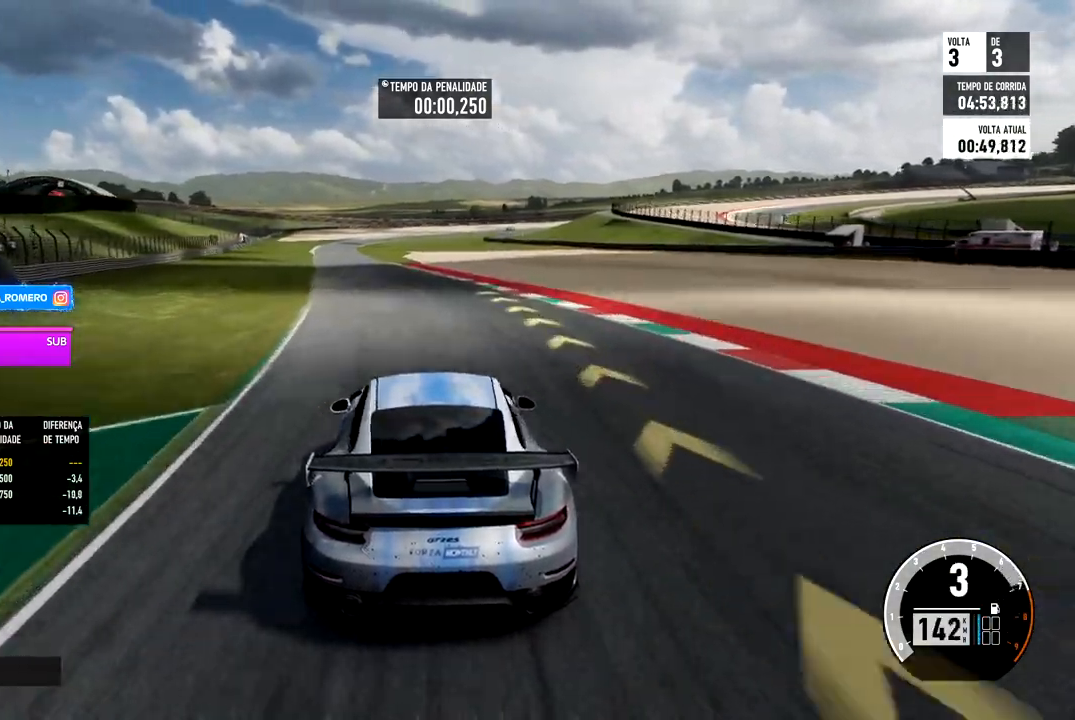
{"buttons": ["R2"], "left_stick": "down-left", "right_stick": "center", "events": [[50, "left_stick", "center"], [150, "left_stick", "down-left"]]}
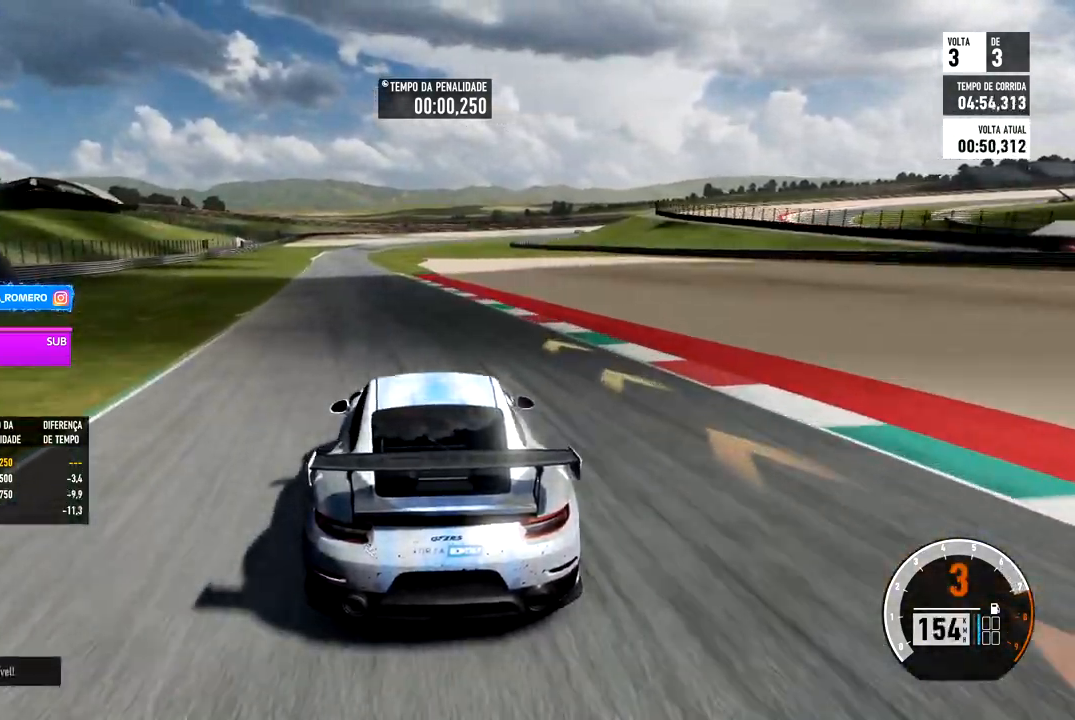
{"buttons": ["R2"], "left_stick": "left", "right_stick": "center", "events": [[33, "left_stick", "center"], [150, "left_stick", "down-left"], [183, "A", "down"], [183, "B", "down"], [283, "A", "up"], [283, "B", "up"], [367, "left_stick", "center"], [500, "left_stick", "left"]]}
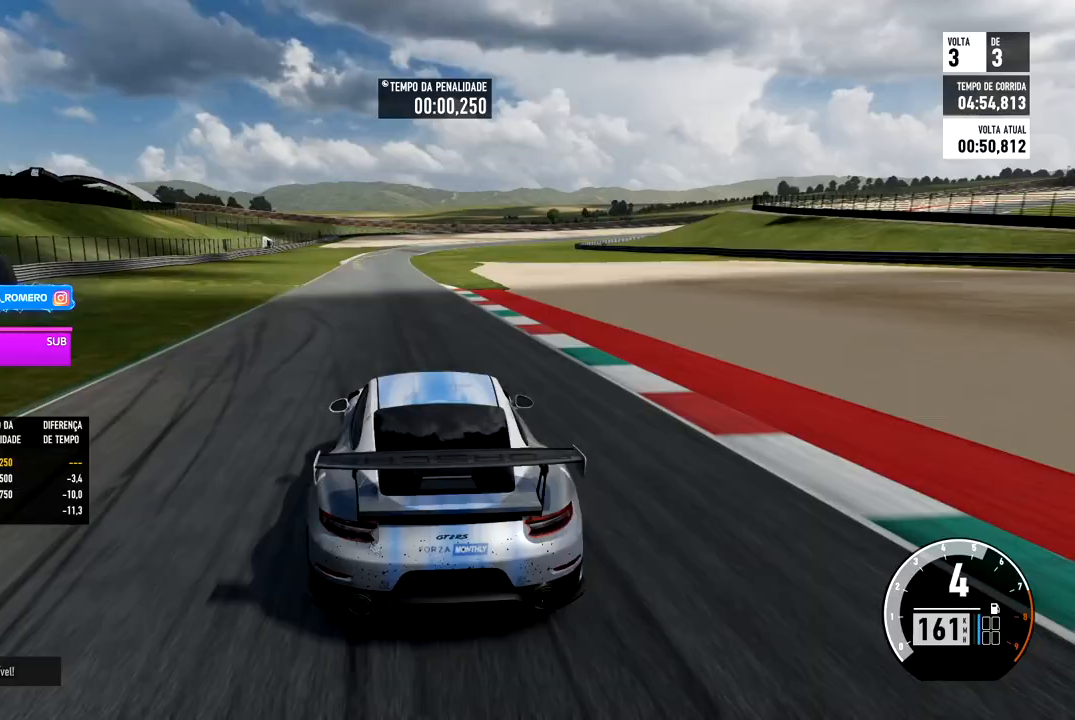
{"buttons": ["R2"], "left_stick": "down-left", "right_stick": "center", "events": [[33, "left_stick", "down-left"], [283, "left_stick", "center"], [450, "left_stick", "down-left"]]}
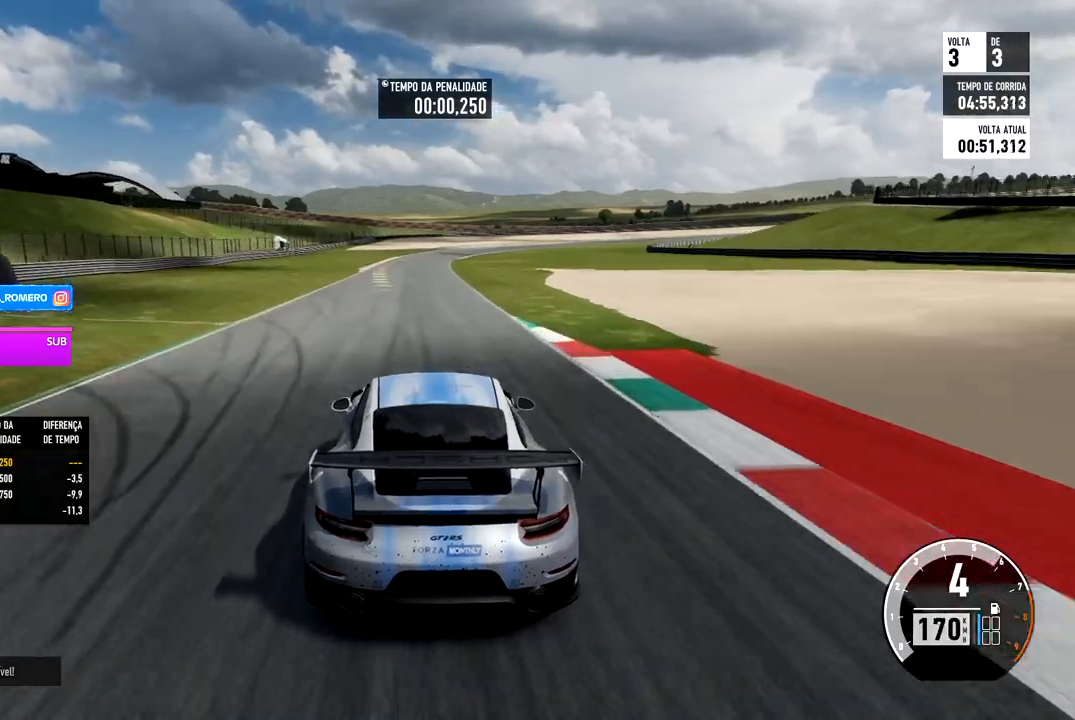
{"buttons": ["R2"], "left_stick": "down-left", "right_stick": "center", "events": []}
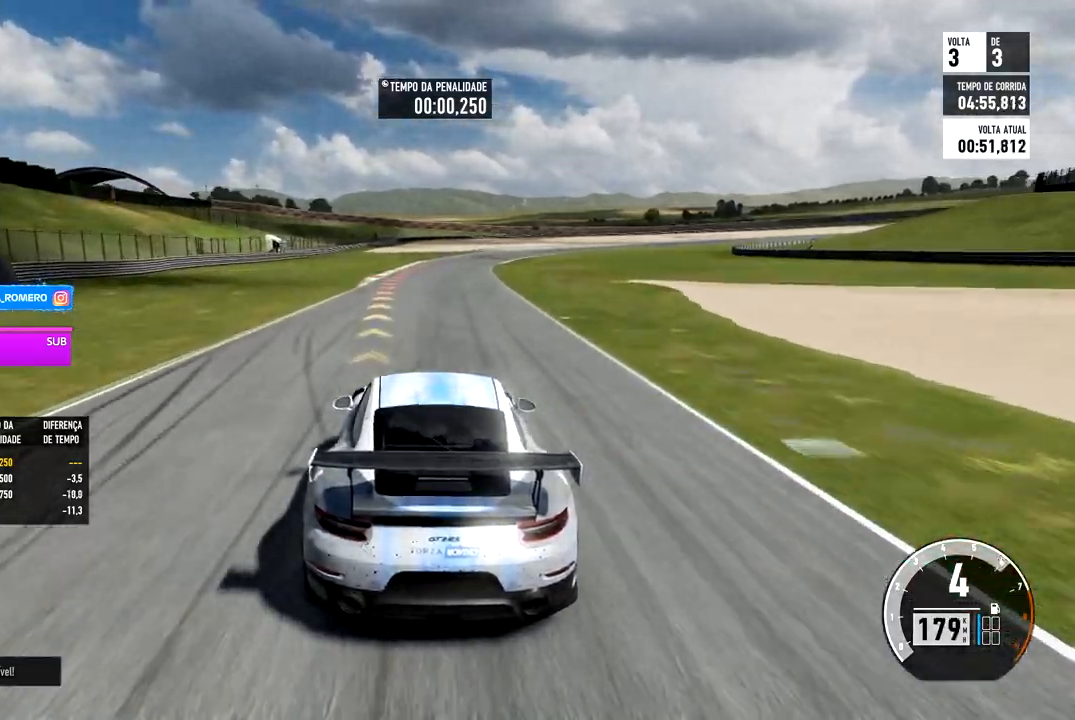
{"buttons": ["L2"], "left_stick": "down-left", "right_stick": "center", "events": [[400, "L2", "down"], [483, "R2", "up"]]}
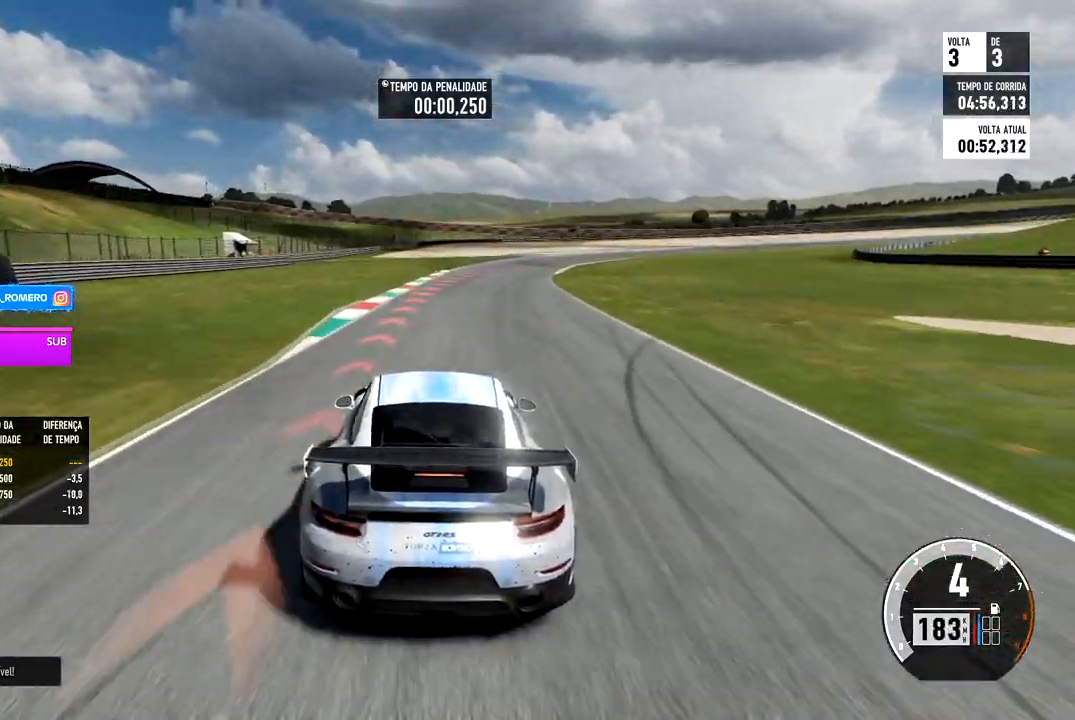
{"buttons": ["L2", "R2"], "left_stick": "right", "right_stick": "center", "events": [[17, "left_stick", "center"], [100, "left_stick", "right"], [333, "R2", "down"]]}
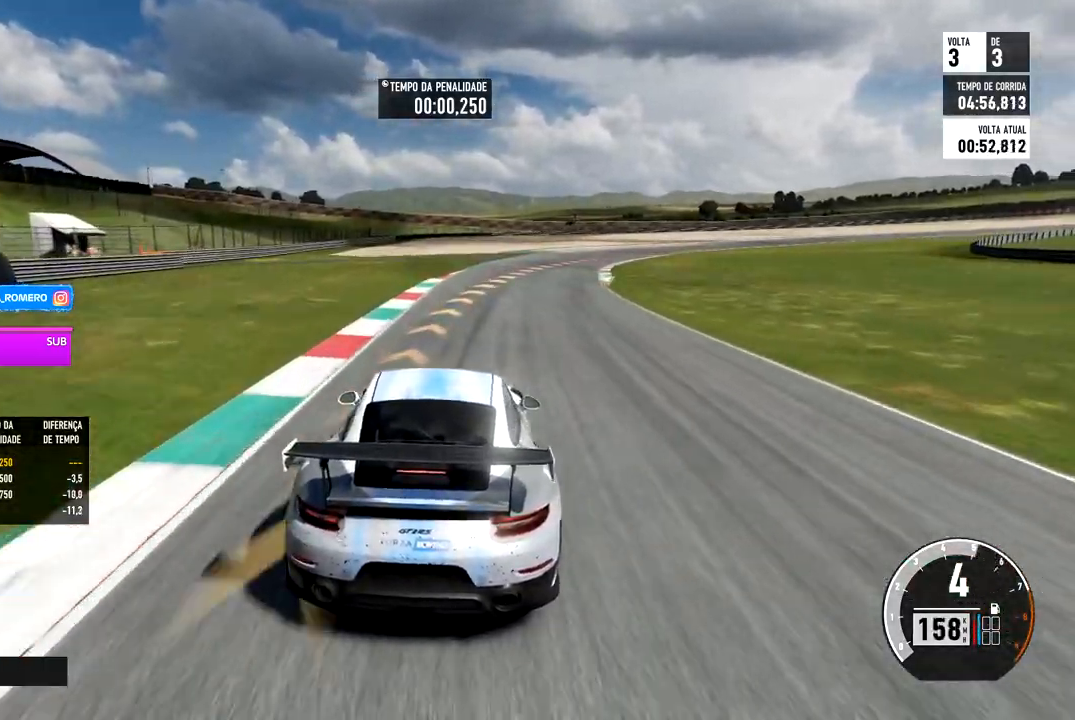
{"buttons": ["R2"], "left_stick": "right", "right_stick": "center", "events": [[150, "L2", "up"]]}
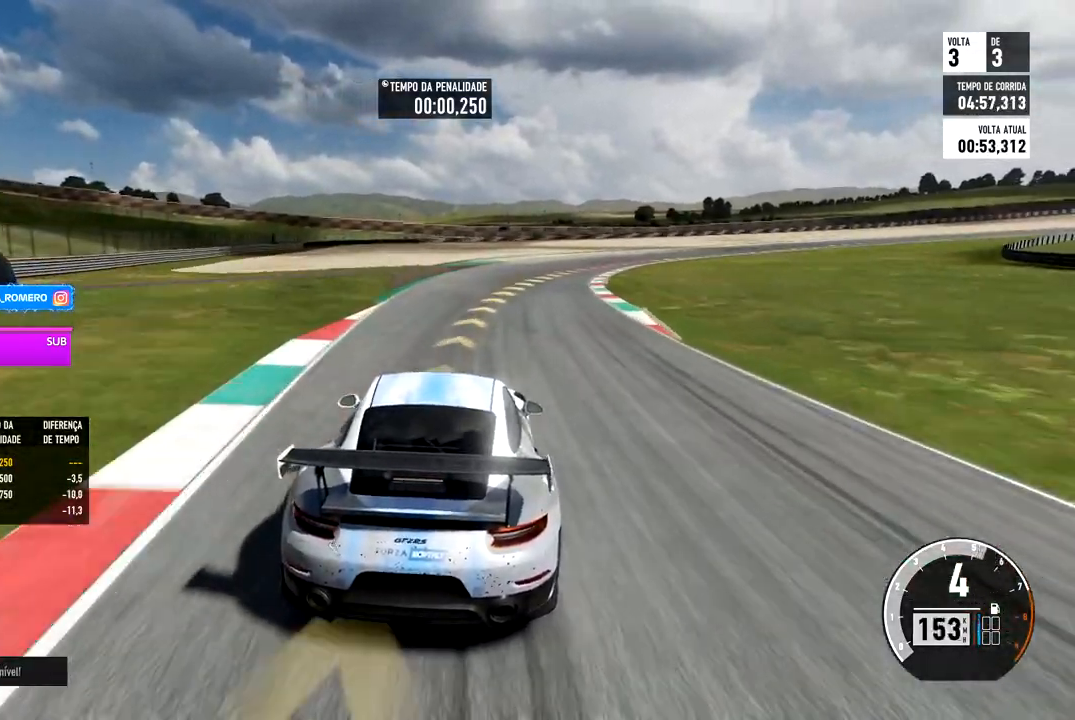
{"buttons": ["R2"], "left_stick": "right", "right_stick": "center", "events": []}
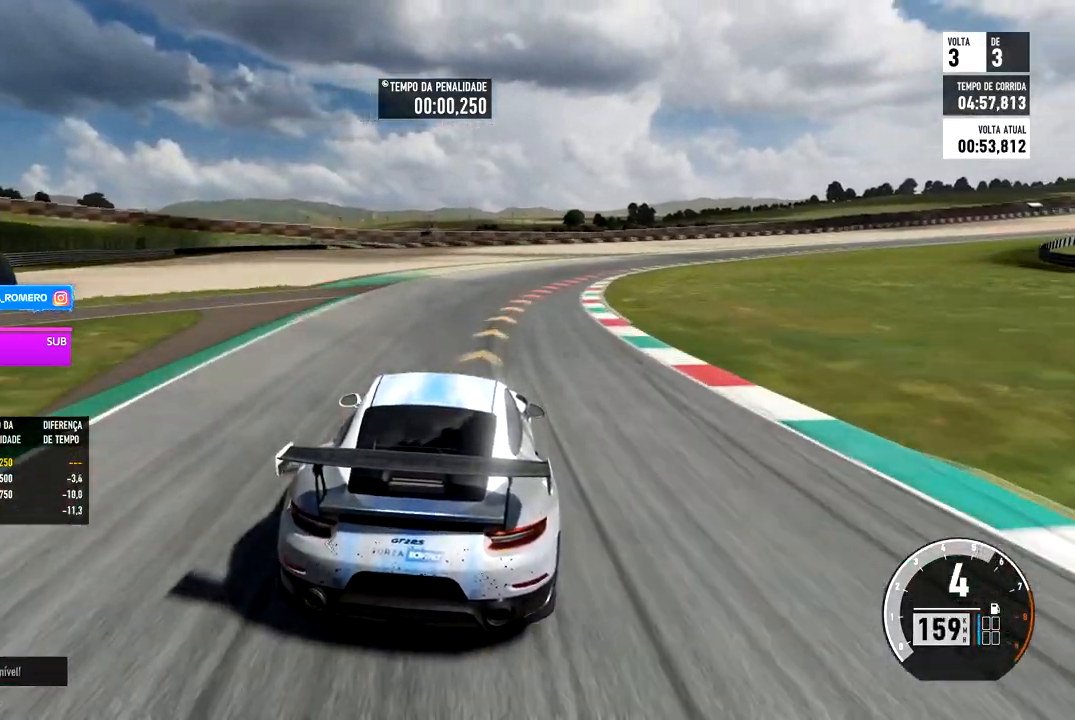
{"buttons": ["R2"], "left_stick": "right", "right_stick": "center", "events": [[350, "L2", "down"], [483, "L2", "up"]]}
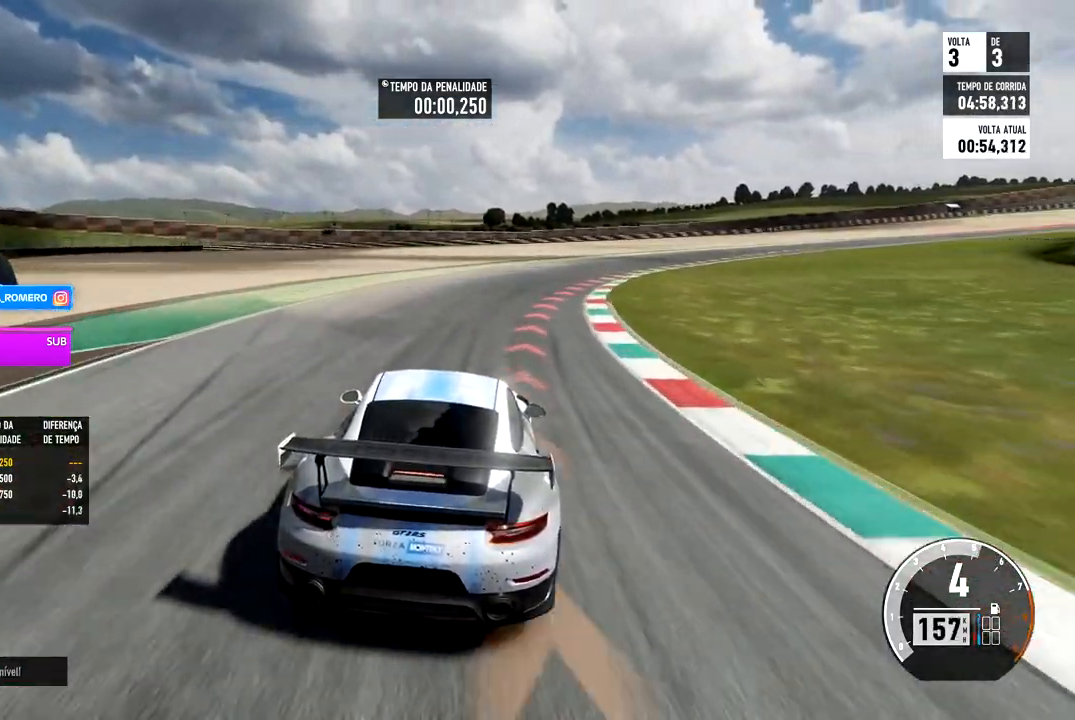
{"buttons": [], "left_stick": "right", "right_stick": "center", "events": [[433, "R2", "up"]]}
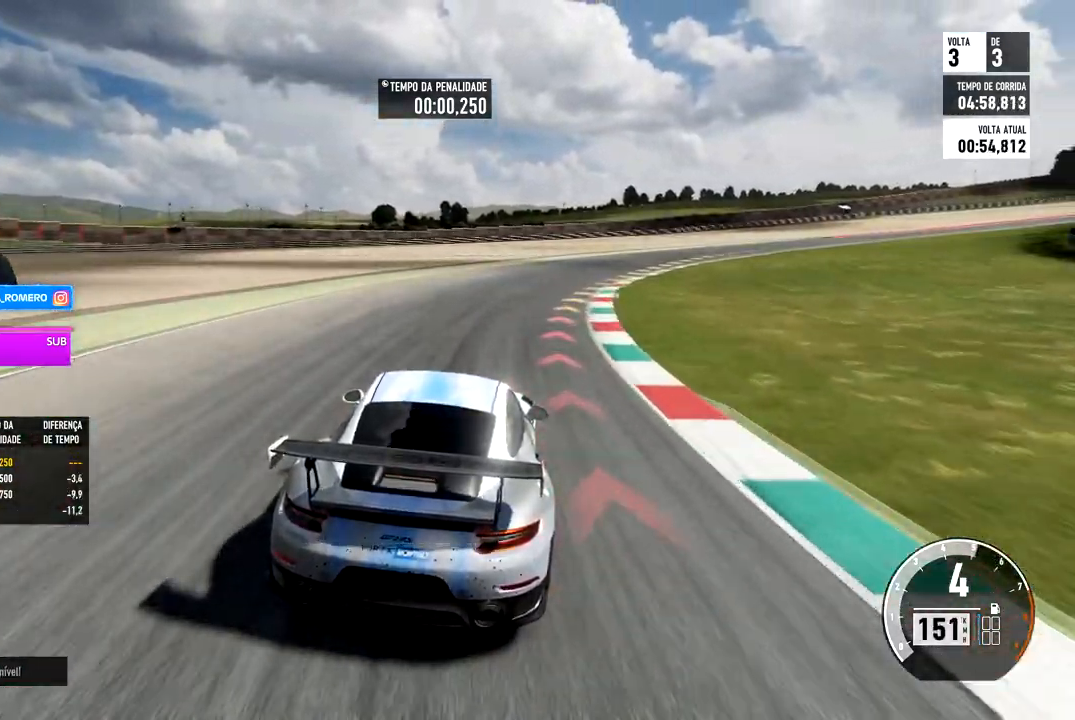
{"buttons": [], "left_stick": "right", "right_stick": "center", "events": []}
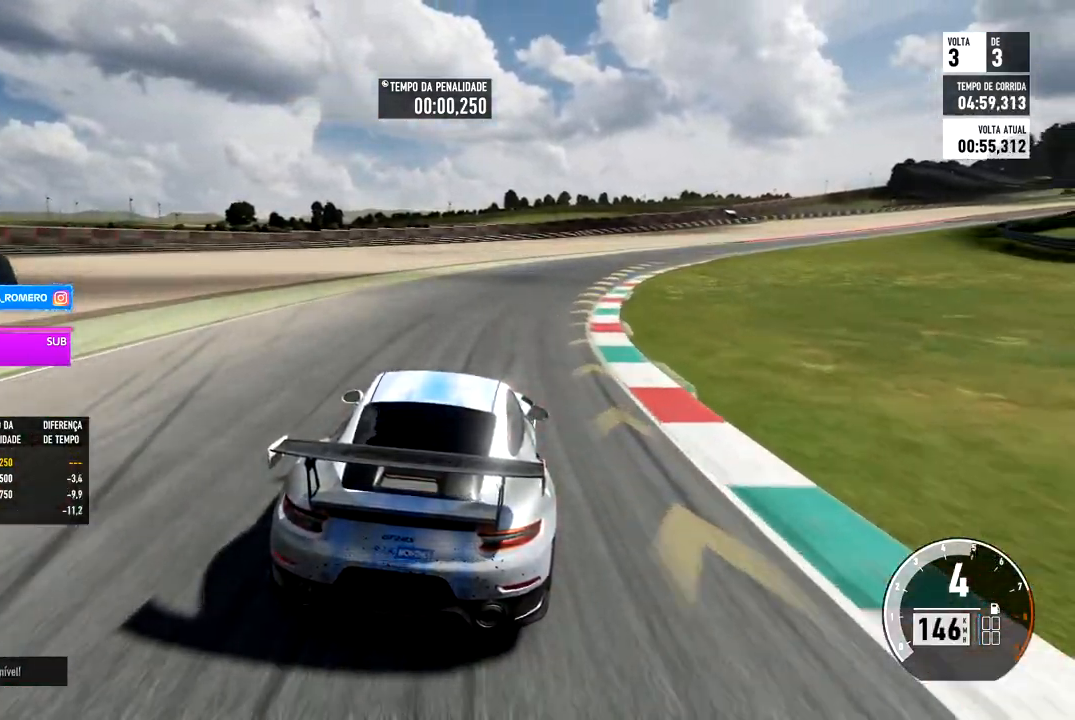
{"buttons": ["R2"], "left_stick": "right", "right_stick": "center", "events": [[183, "R2", "down"]]}
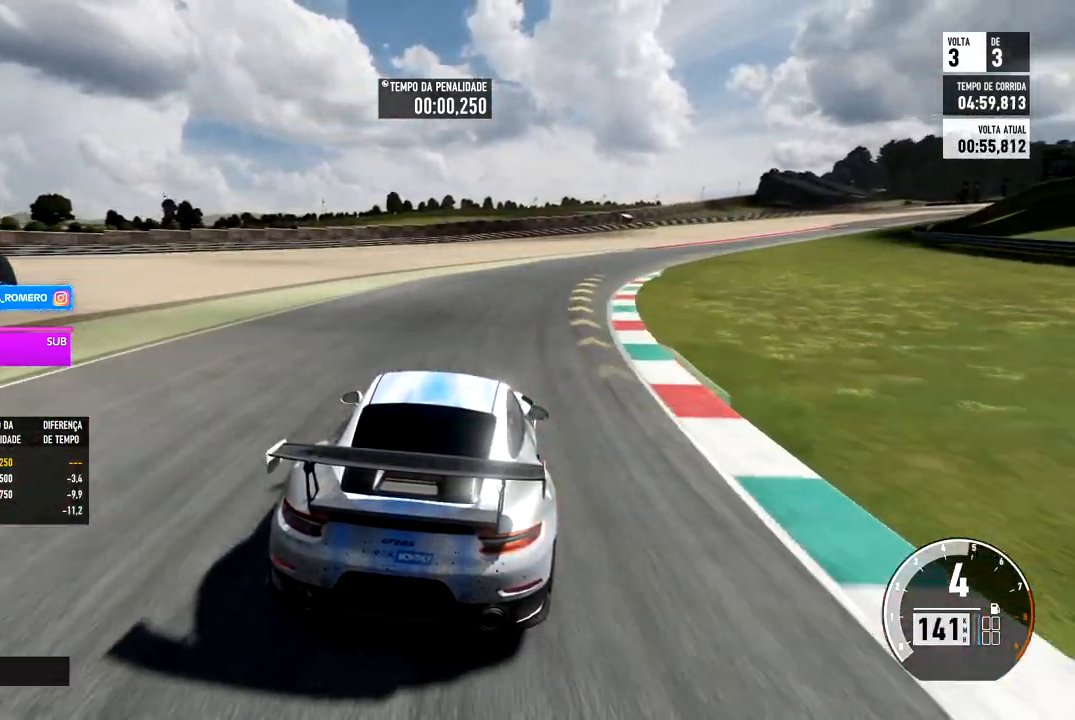
{"buttons": ["R2"], "left_stick": "right", "right_stick": "center", "events": []}
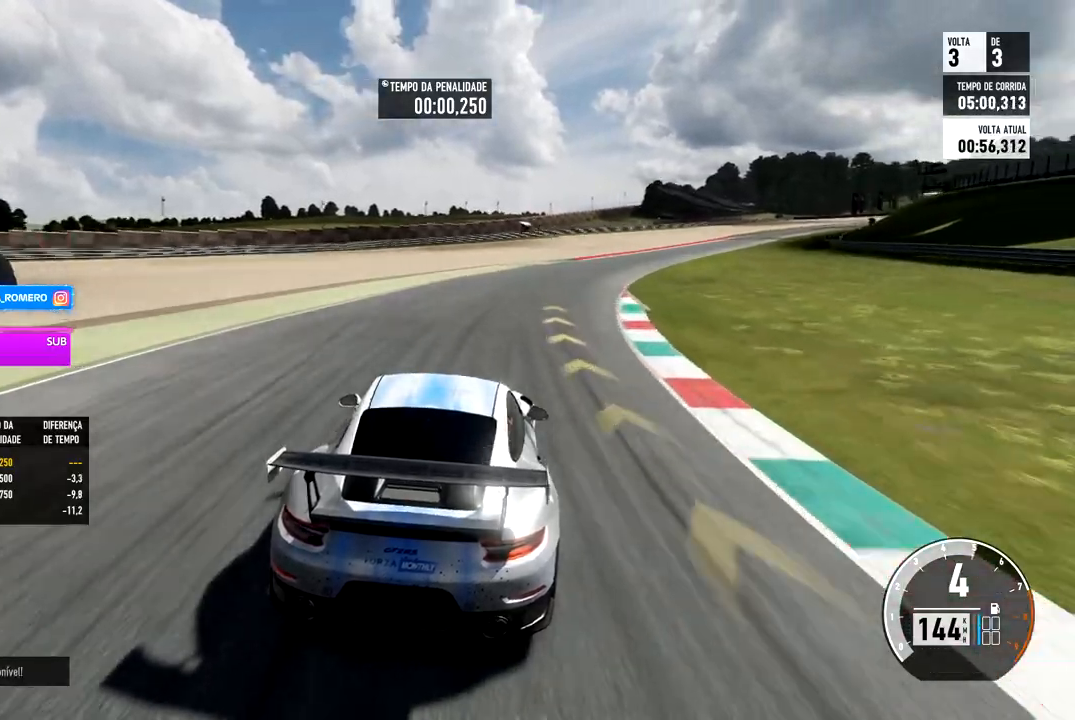
{"buttons": ["R2"], "left_stick": "right", "right_stick": "center", "events": []}
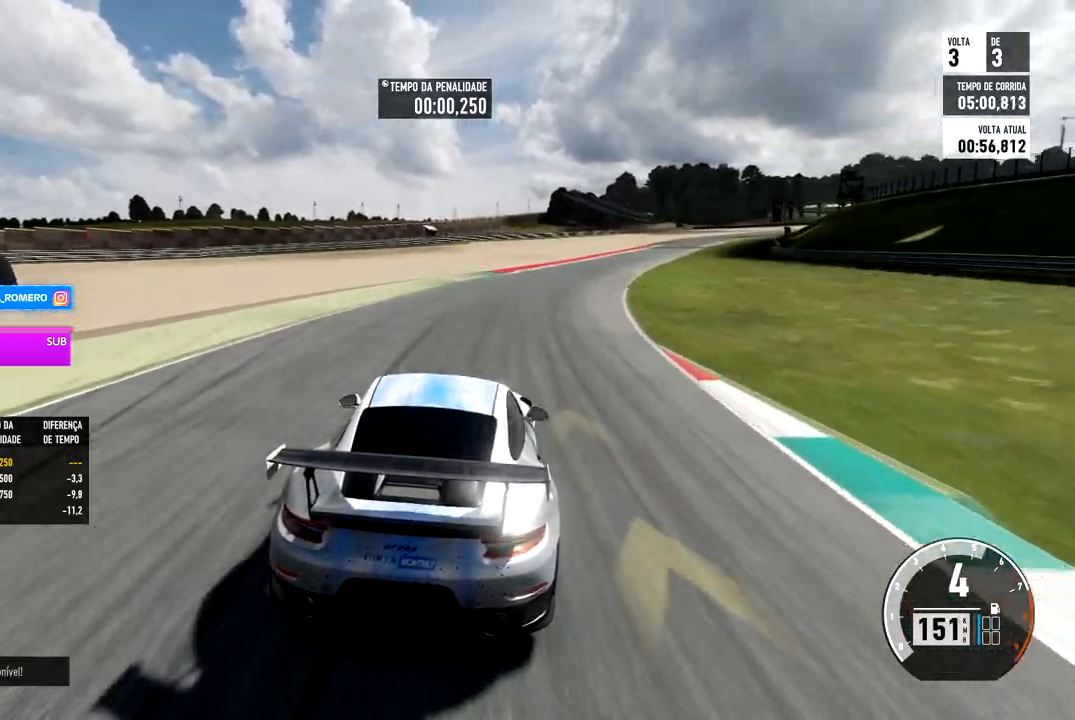
{"buttons": ["R2"], "left_stick": "right", "right_stick": "center", "events": [[250, "left_stick", "center"], [367, "left_stick", "right"]]}
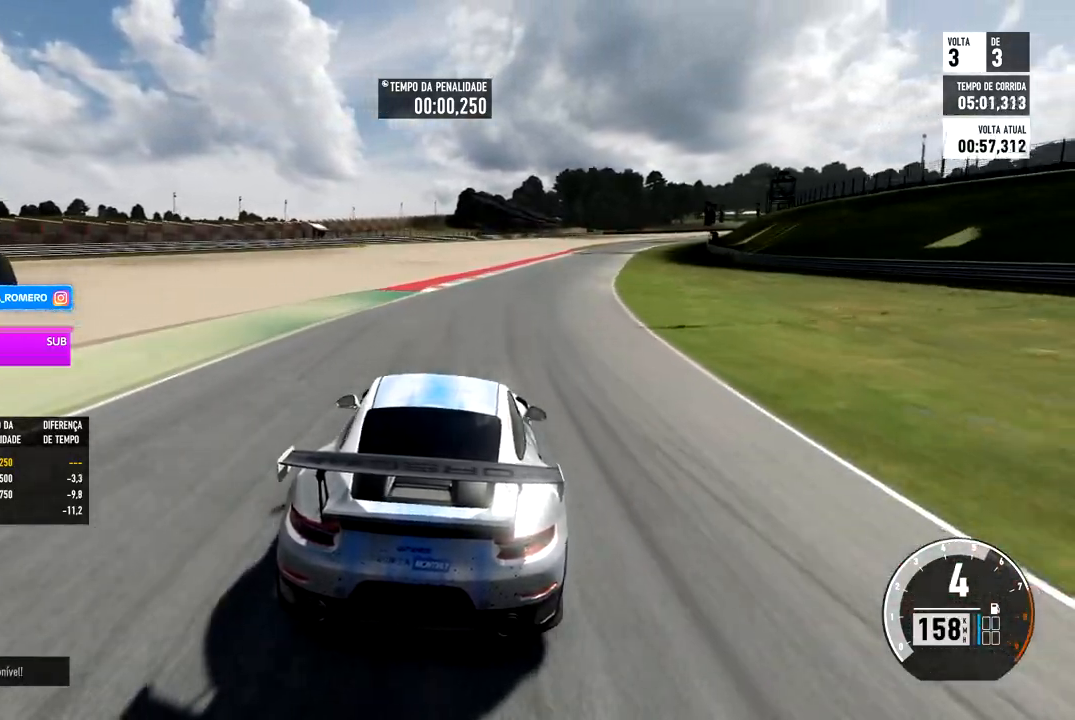
{"buttons": ["R2"], "left_stick": "right", "right_stick": "center", "events": [[267, "left_stick", "center"], [367, "left_stick", "right"]]}
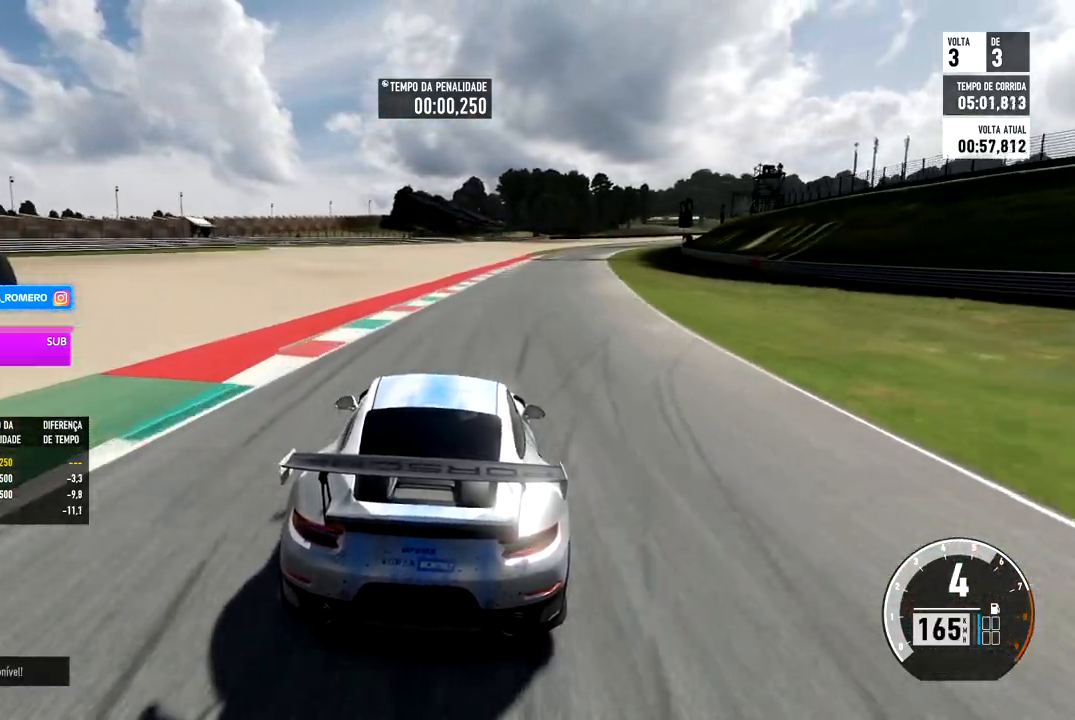
{"buttons": ["R2"], "left_stick": "right", "right_stick": "center", "events": [[217, "left_stick", "center"], [383, "left_stick", "right"]]}
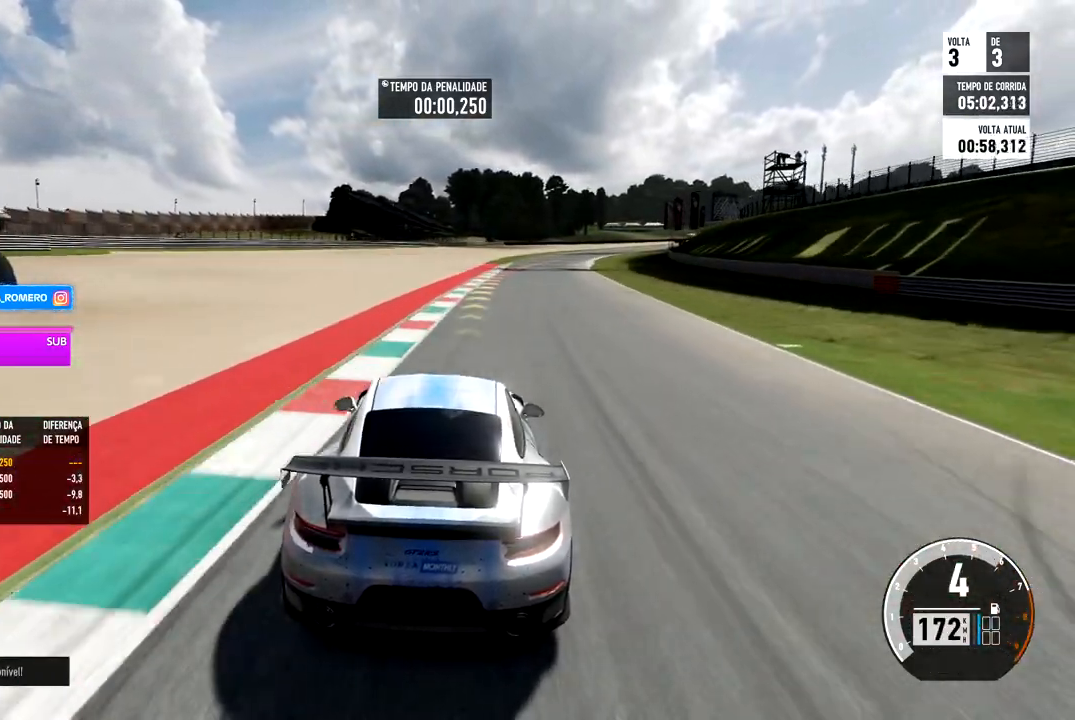
{"buttons": ["R2"], "left_stick": "right", "right_stick": "center", "events": [[150, "left_stick", "center"], [300, "left_stick", "right"]]}
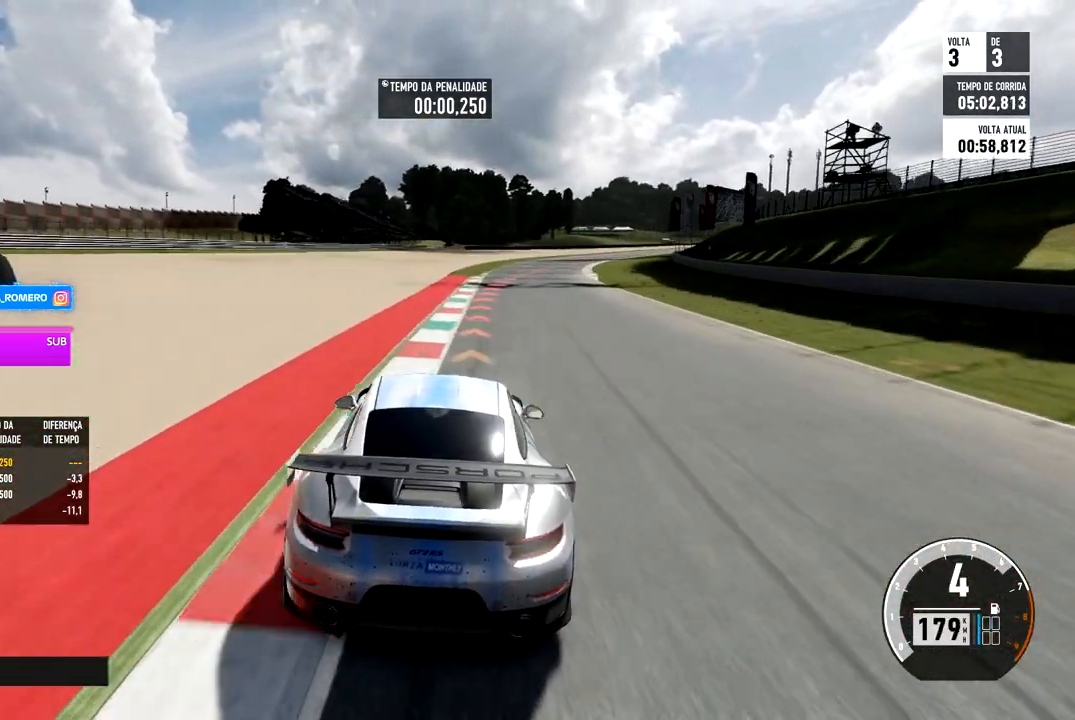
{"buttons": ["L2", "R2"], "left_stick": "right", "right_stick": "center", "events": [[183, "L2", "down"]]}
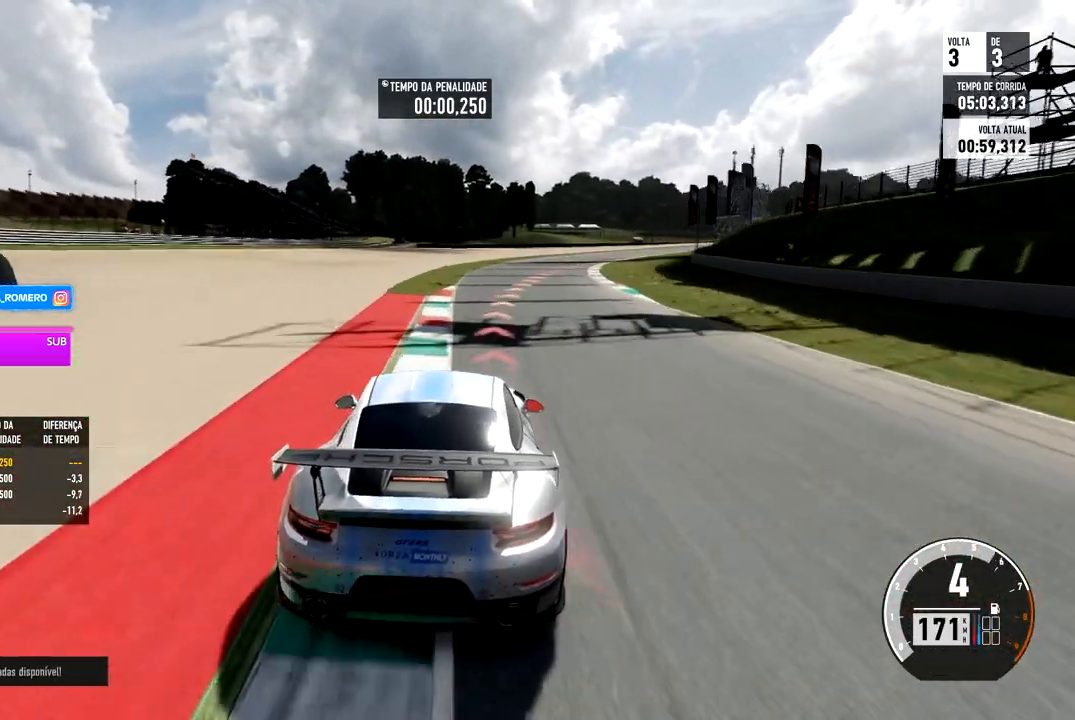
{"buttons": [], "left_stick": "right", "right_stick": "center", "events": [[133, "L2", "up"], [383, "R2", "up"]]}
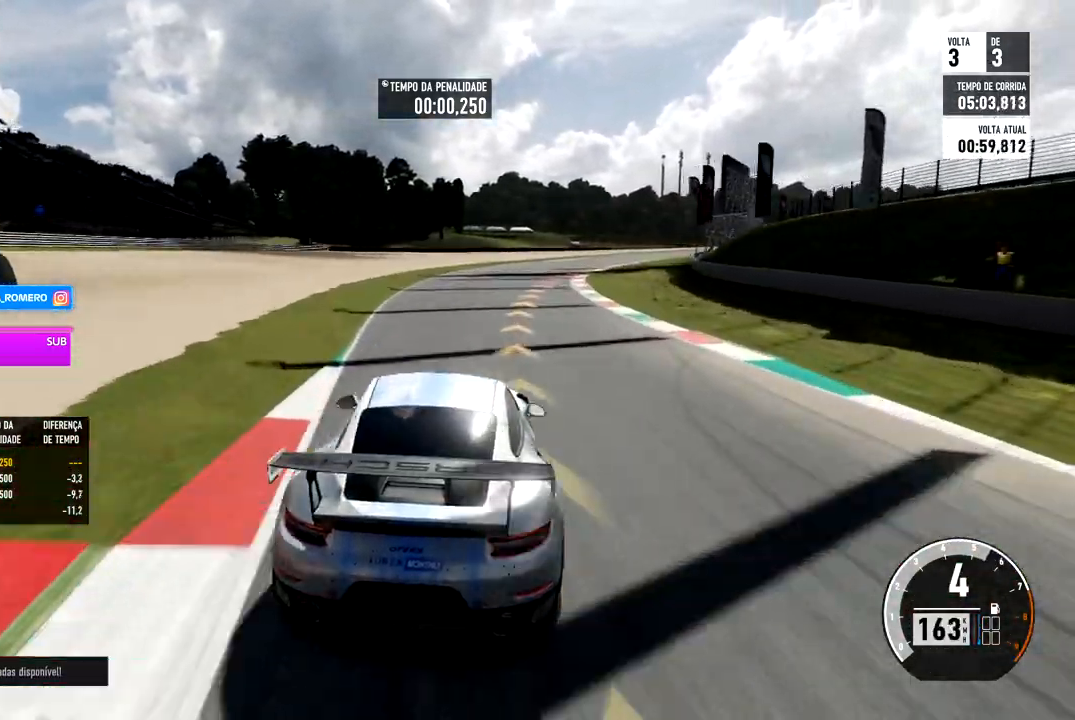
{"buttons": [], "left_stick": "right", "right_stick": "center", "events": []}
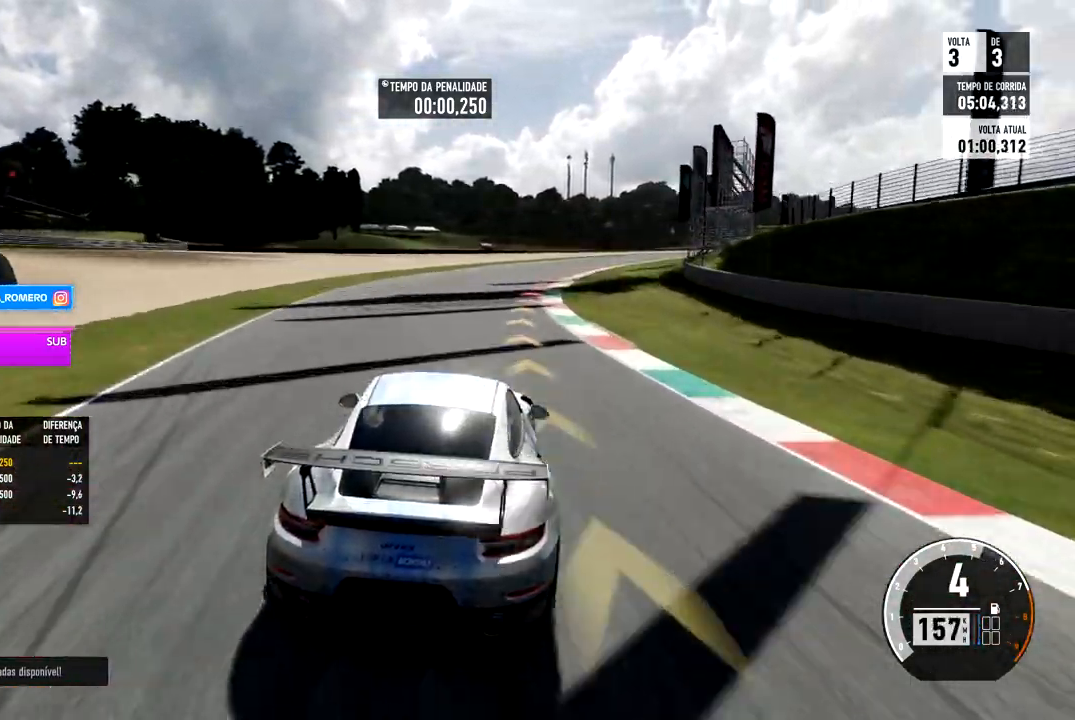
{"buttons": ["R2"], "left_stick": "right", "right_stick": "center", "events": [[300, "R2", "down"]]}
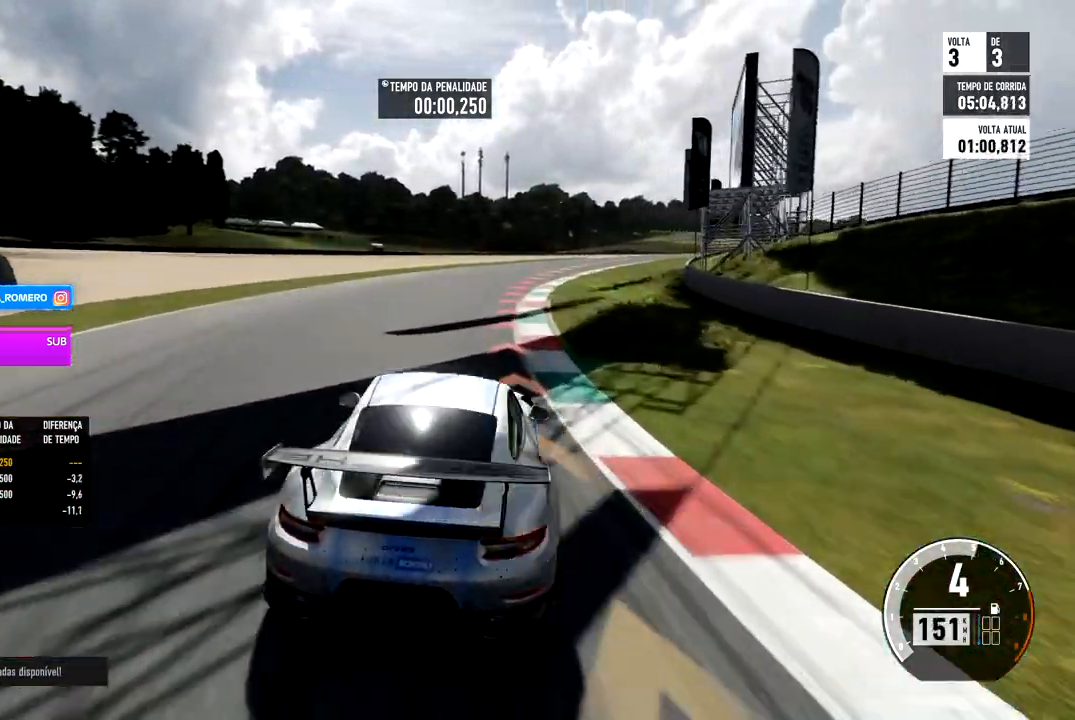
{"buttons": ["R2"], "left_stick": "right", "right_stick": "center", "events": []}
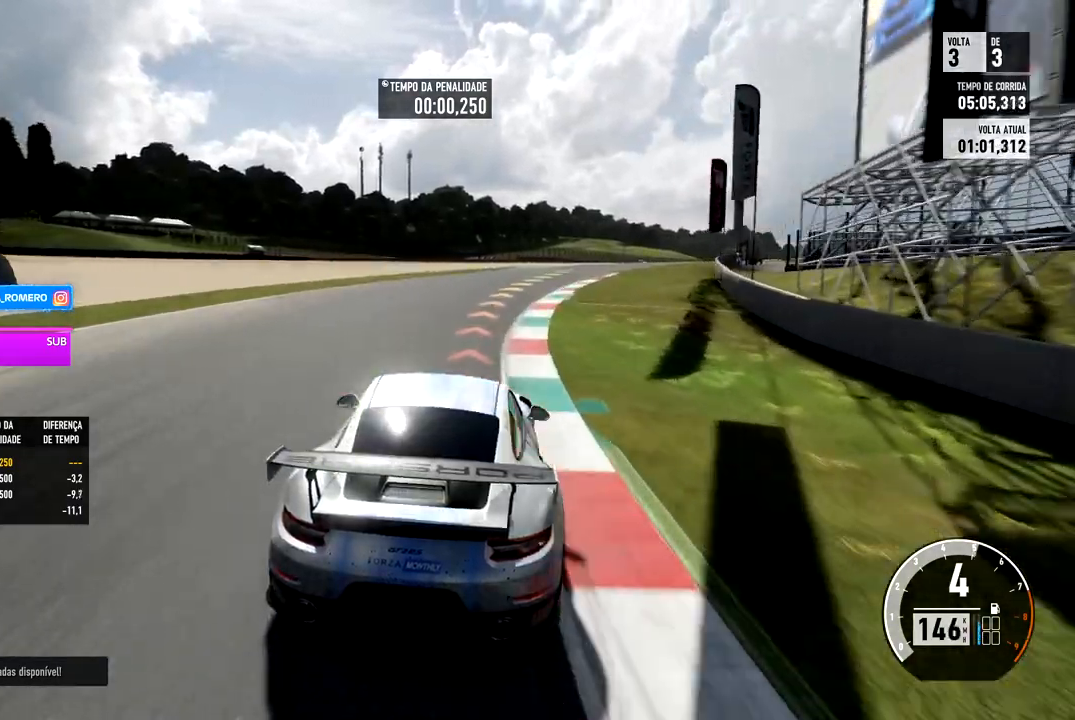
{"buttons": ["R2"], "left_stick": "right", "right_stick": "center", "events": [[150, "R2", "up"], [250, "R2", "down"]]}
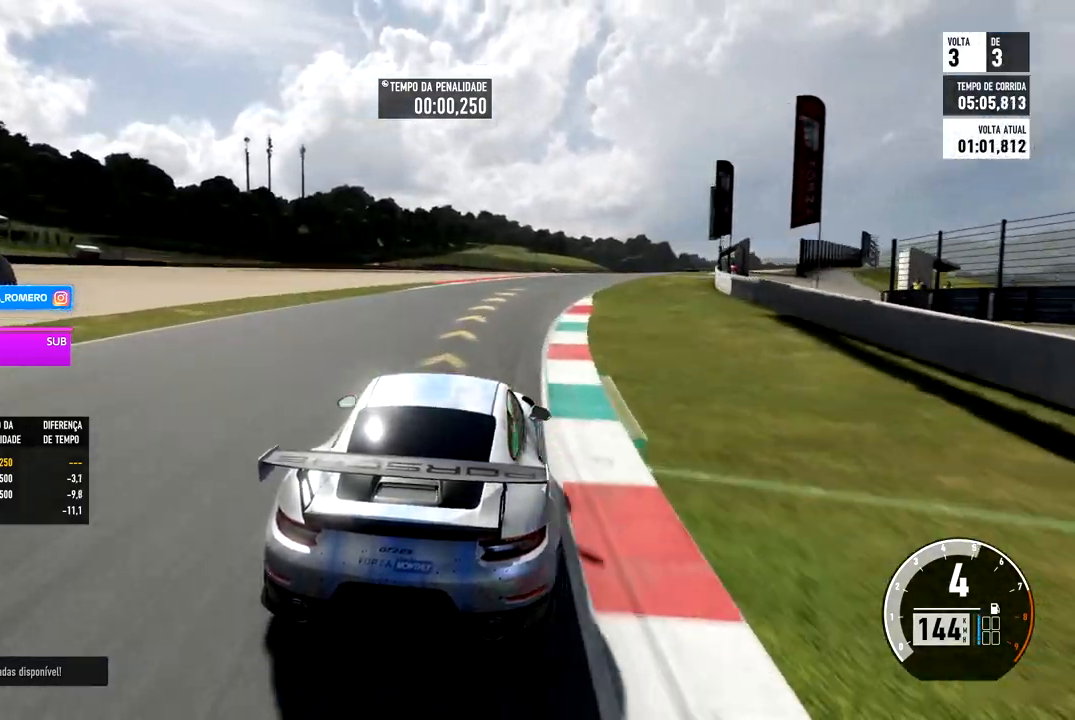
{"buttons": ["R2"], "left_stick": "right", "right_stick": "center", "events": []}